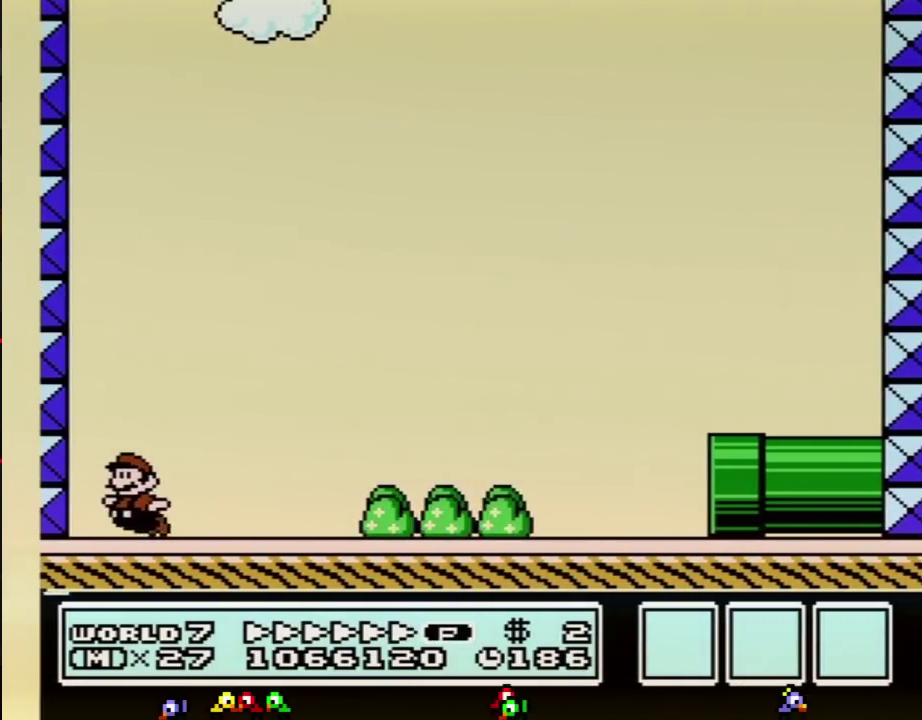
Gameplay with a controller (Nintendo layout); each line is a JSON object with the inputs held at the frame after it. "events" lists button and stick changes between this image and that frame as [ms after this image, input, new state], when the widget could be followed in between. Not read: L3 R3.
{"buttons": ["B", "DPAD_RIGHT"], "events": [[117, "A", "down"], [150, "DPAD_LEFT", "up"], [184, "DPAD_RIGHT", "down"], [334, "A", "up"]]}
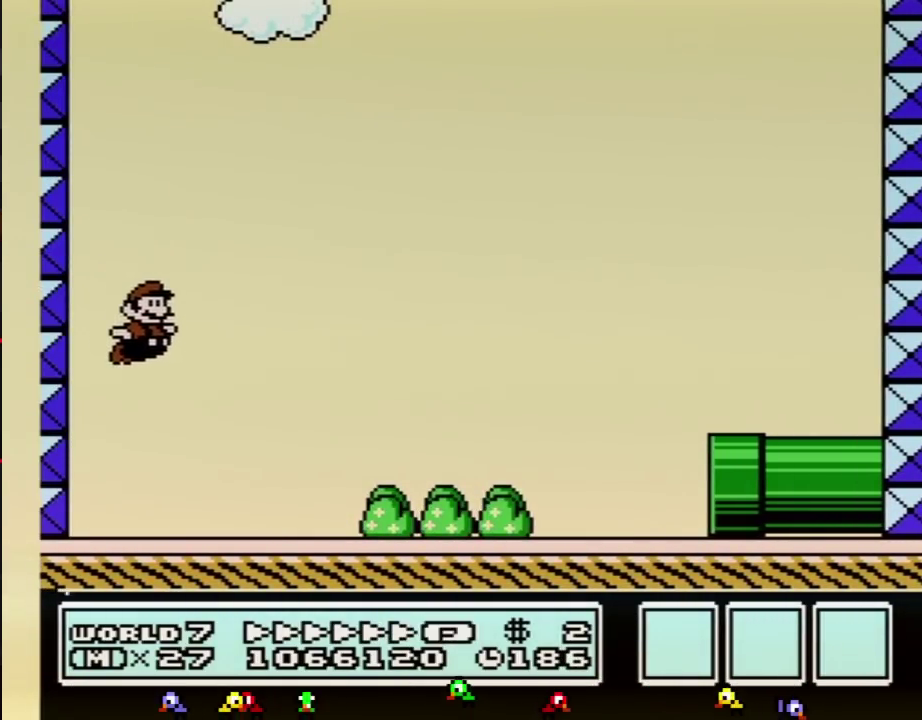
{"buttons": ["A", "B", "DPAD_RIGHT"], "events": [[400, "A", "down"]]}
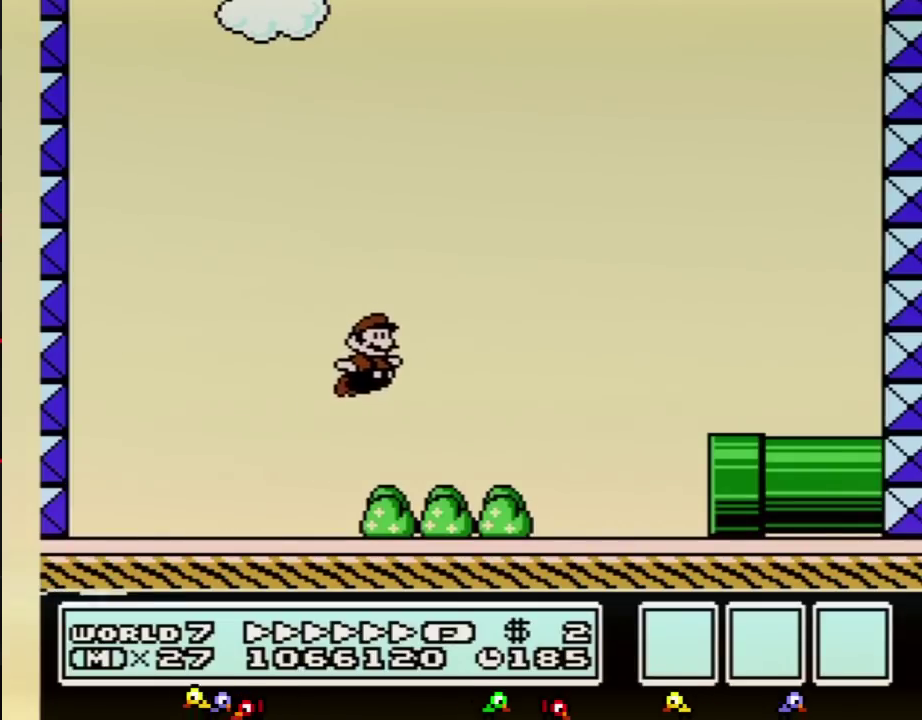
{"buttons": ["B", "DPAD_DOWN"], "events": [[150, "A", "up"], [451, "DPAD_DOWN", "down"], [484, "DPAD_RIGHT", "up"]]}
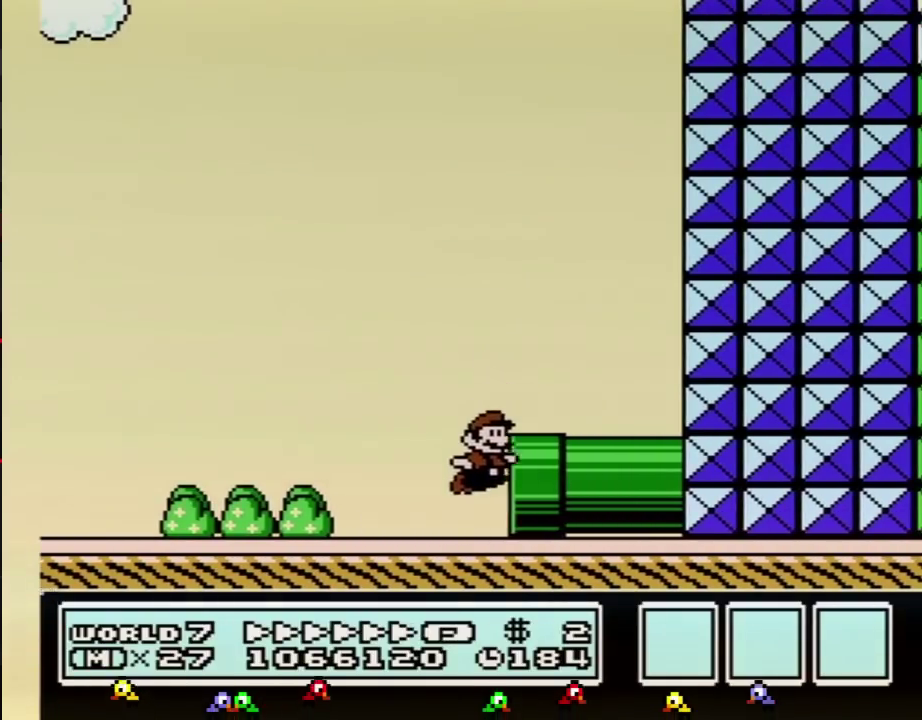
{"buttons": ["B", "DPAD_LEFT"], "events": [[233, "DPAD_DOWN", "up"], [233, "DPAD_LEFT", "down"]]}
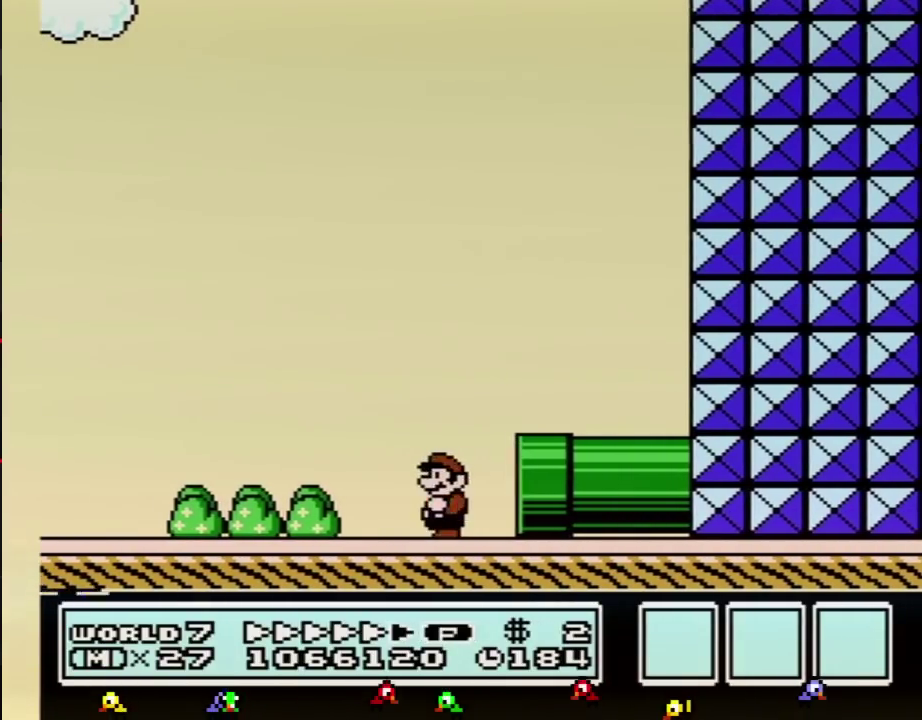
{"buttons": ["B", "DPAD_LEFT"], "events": []}
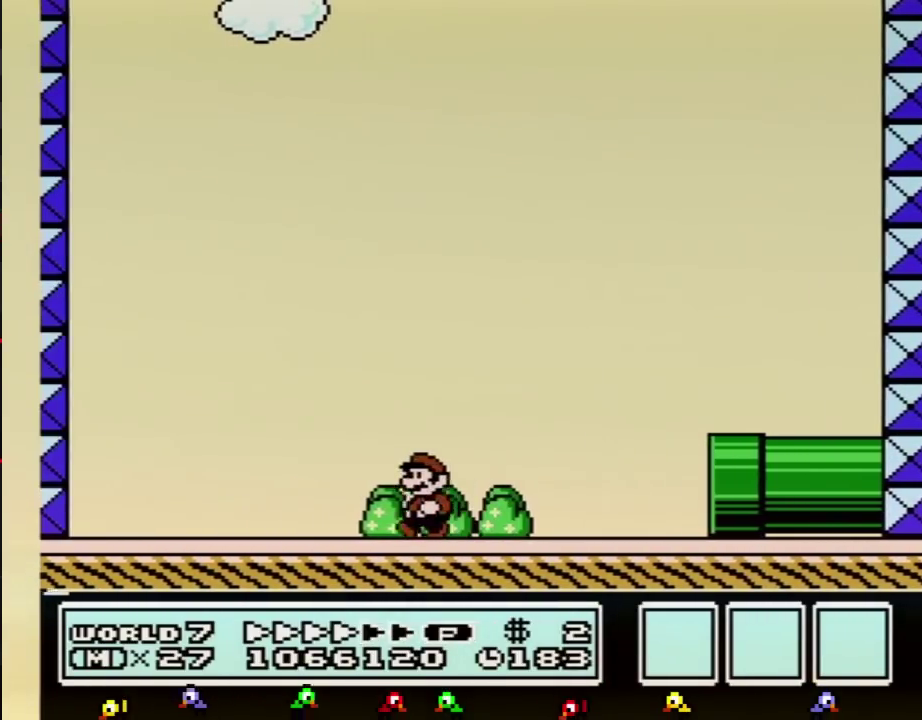
{"buttons": ["B", "DPAD_LEFT"], "events": []}
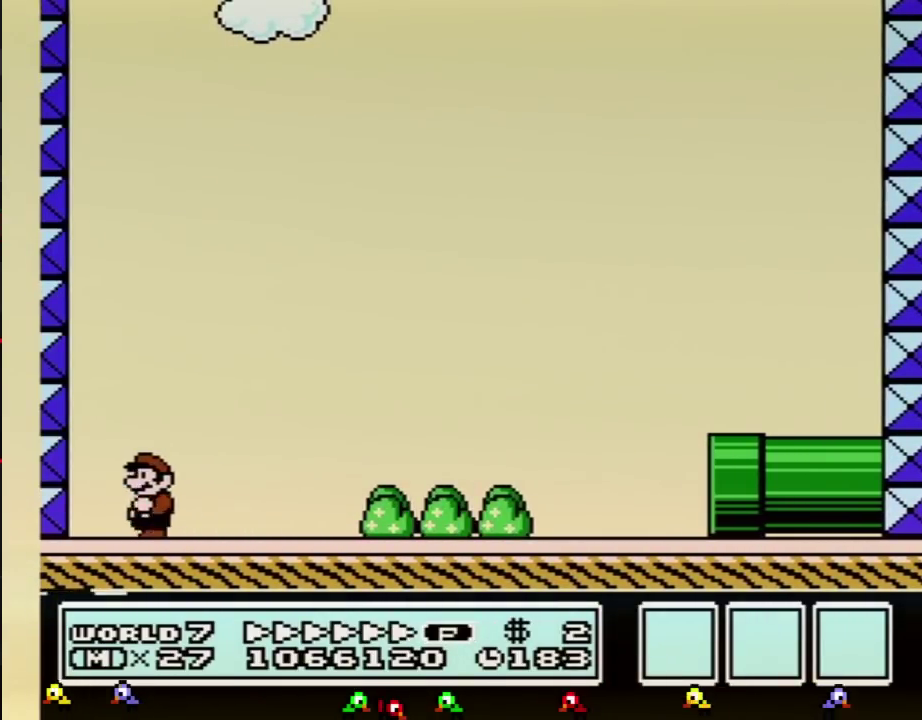
{"buttons": ["A", "B", "DPAD_RIGHT"], "events": [[150, "A", "down"], [234, "DPAD_LEFT", "up"], [234, "DPAD_RIGHT", "down"]]}
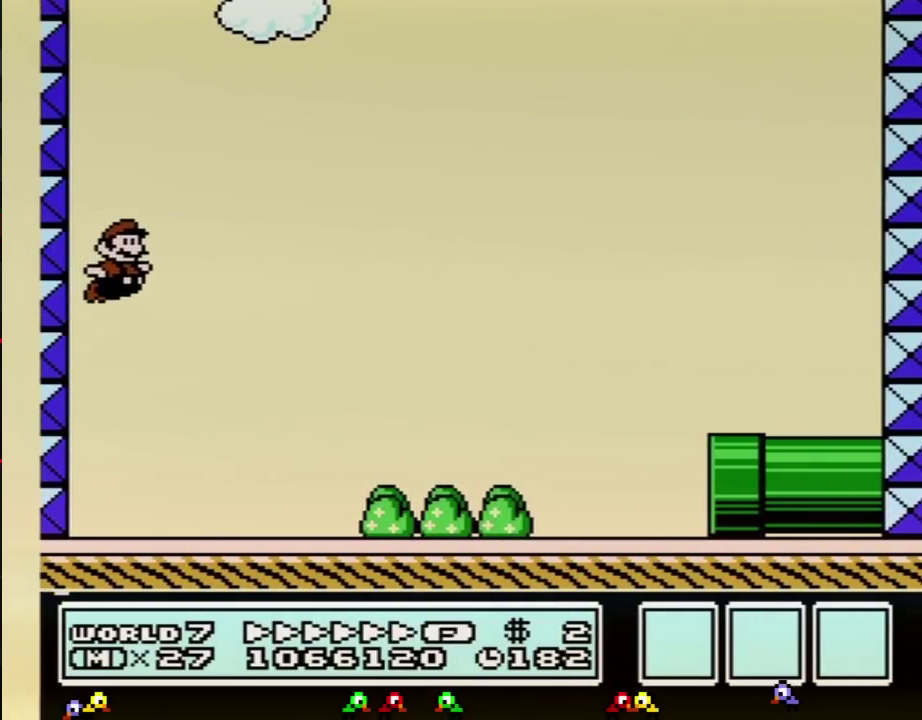
{"buttons": ["B", "DPAD_RIGHT"], "events": [[16, "A", "up"]]}
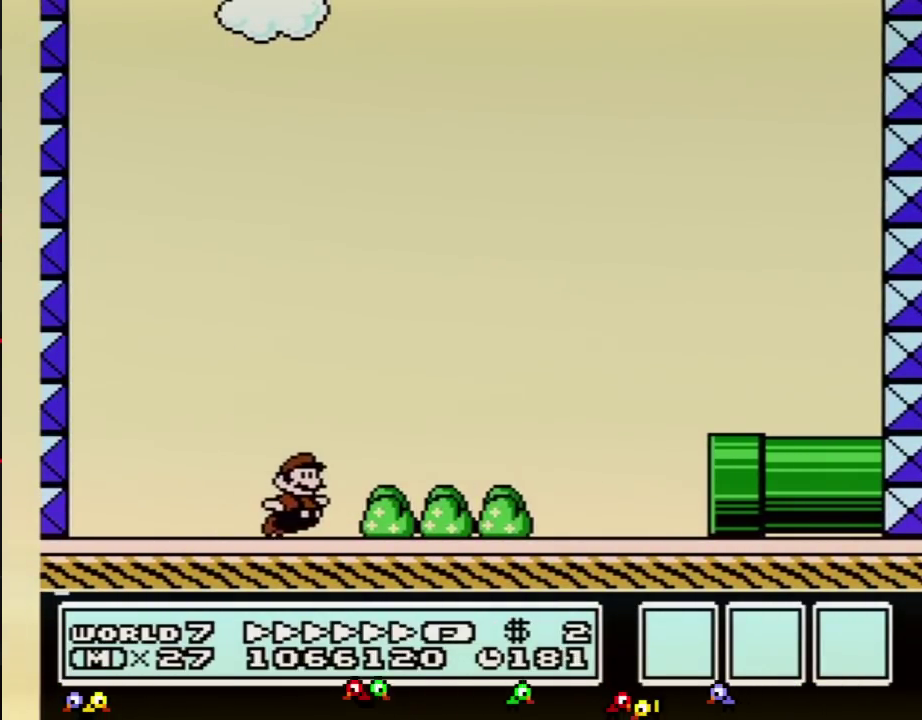
{"buttons": ["B", "DPAD_RIGHT"], "events": [[84, "A", "down"], [301, "A", "up"]]}
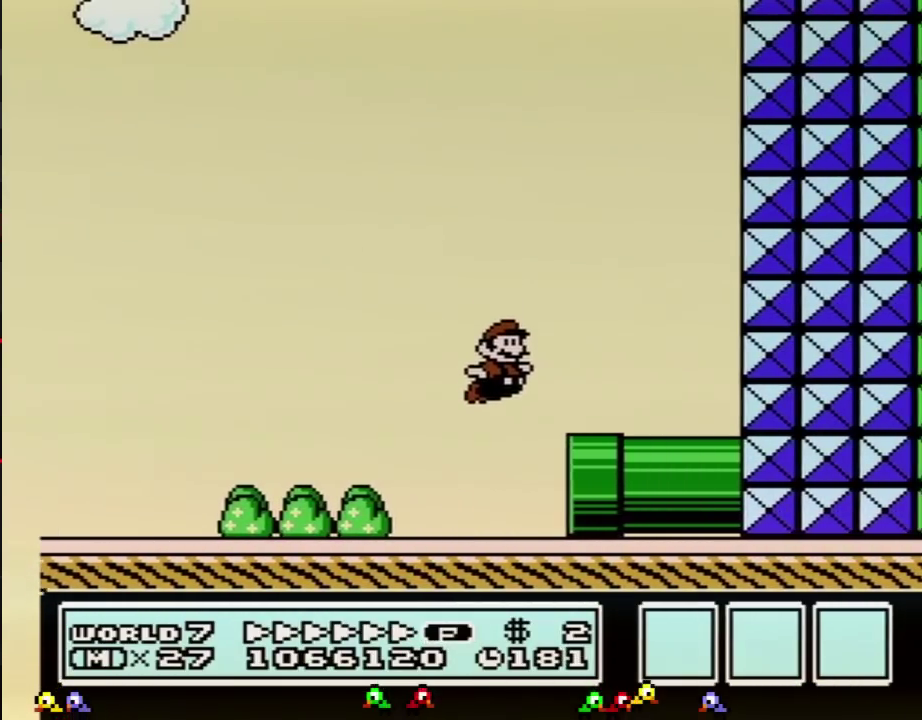
{"buttons": ["B", "DPAD_LEFT"], "events": [[83, "DPAD_DOWN", "down"], [83, "DPAD_RIGHT", "up"], [450, "DPAD_DOWN", "up"], [450, "DPAD_LEFT", "down"]]}
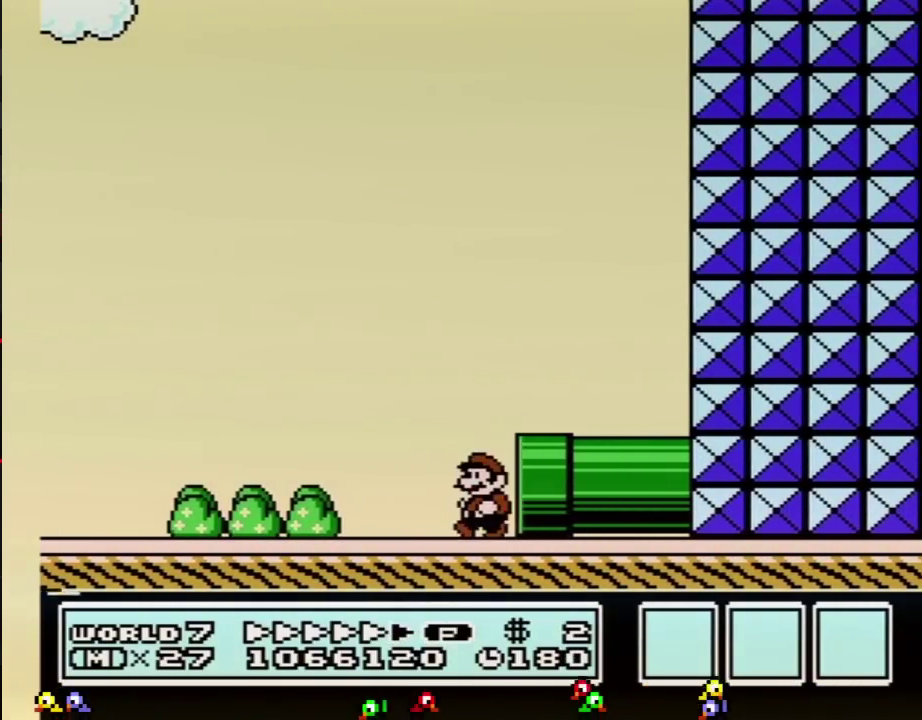
{"buttons": ["B", "DPAD_LEFT"], "events": []}
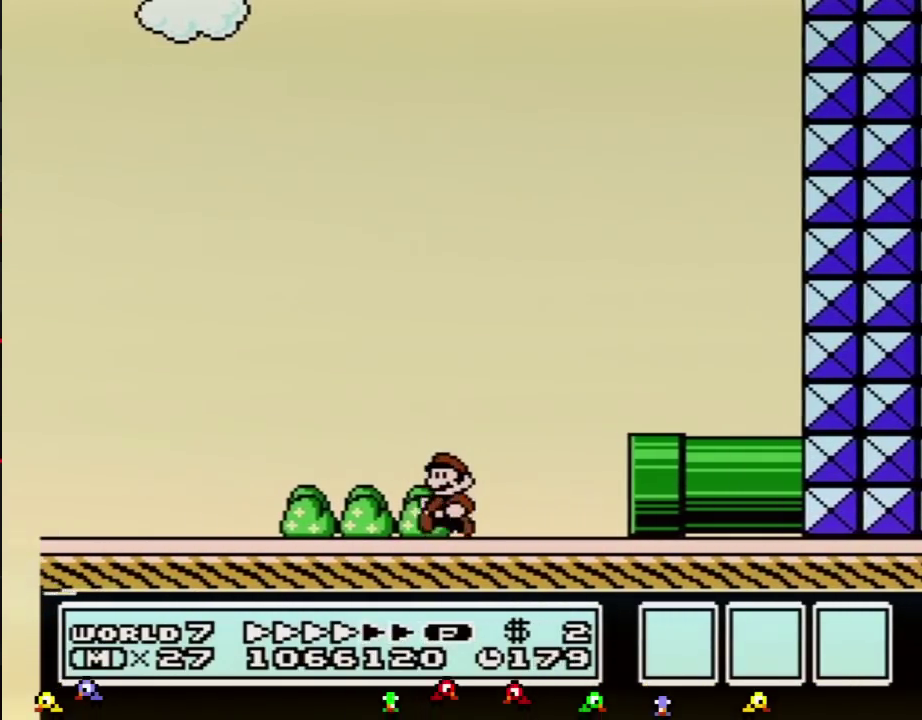
{"buttons": ["B", "DPAD_LEFT"], "events": []}
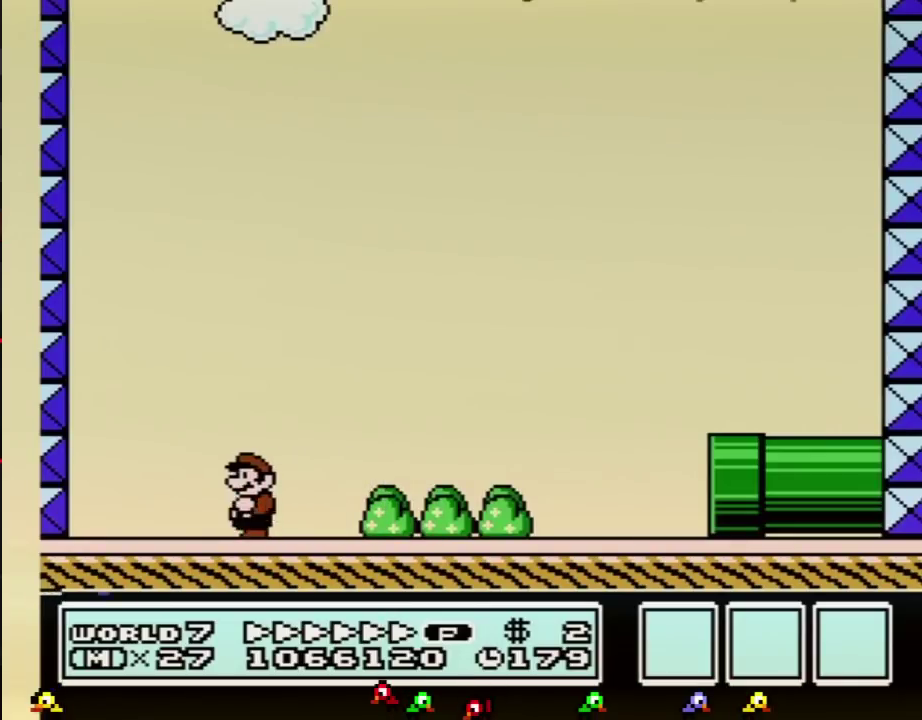
{"buttons": ["A", "B", "DPAD_RIGHT"], "events": [[301, "A", "down"], [351, "DPAD_LEFT", "up"], [351, "DPAD_RIGHT", "down"]]}
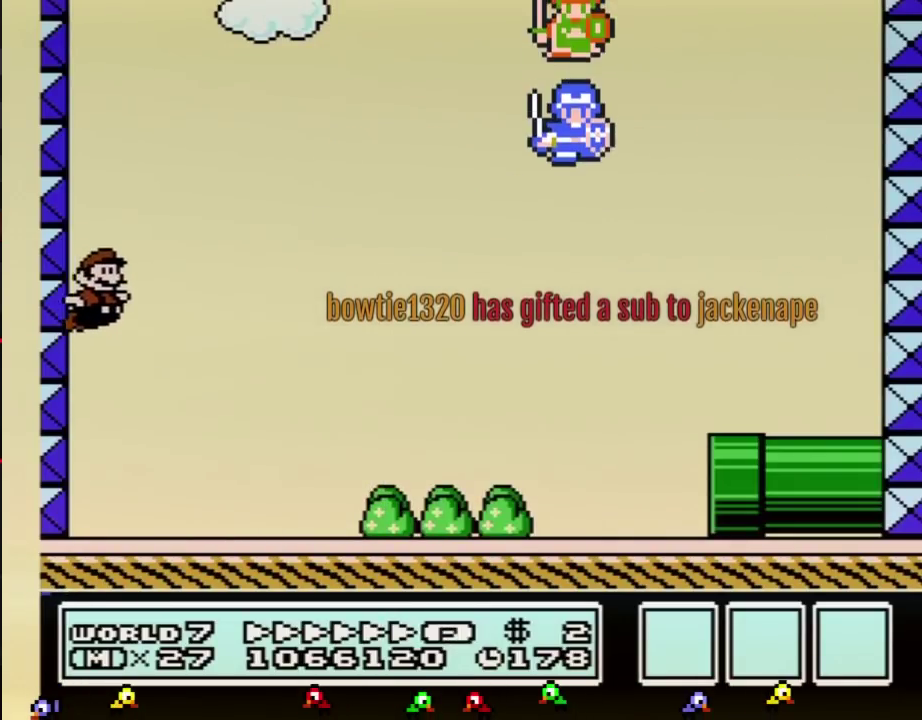
{"buttons": ["B", "DPAD_RIGHT"], "events": [[67, "A", "up"]]}
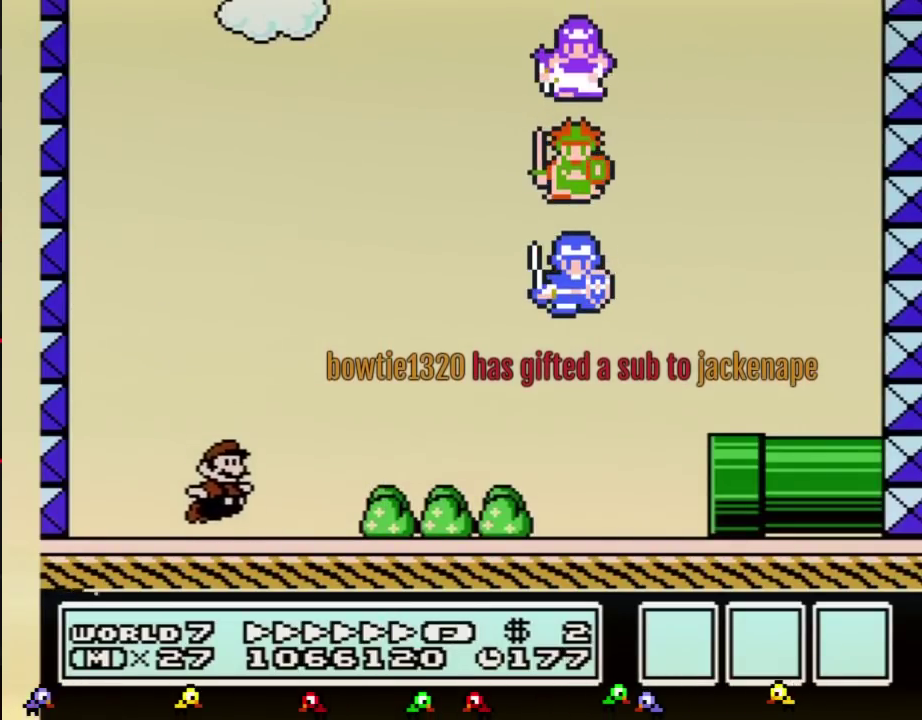
{"buttons": ["B", "DPAD_RIGHT"], "events": [[150, "A", "down"], [417, "A", "up"]]}
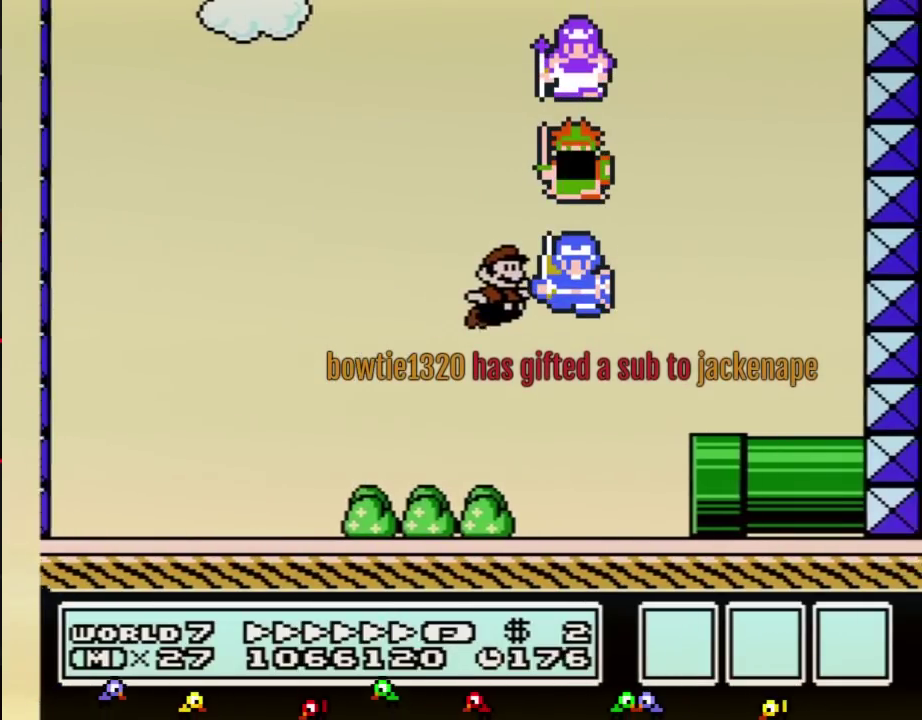
{"buttons": ["B", "DPAD_DOWN"], "events": [[183, "DPAD_DOWN", "down"], [283, "DPAD_RIGHT", "up"]]}
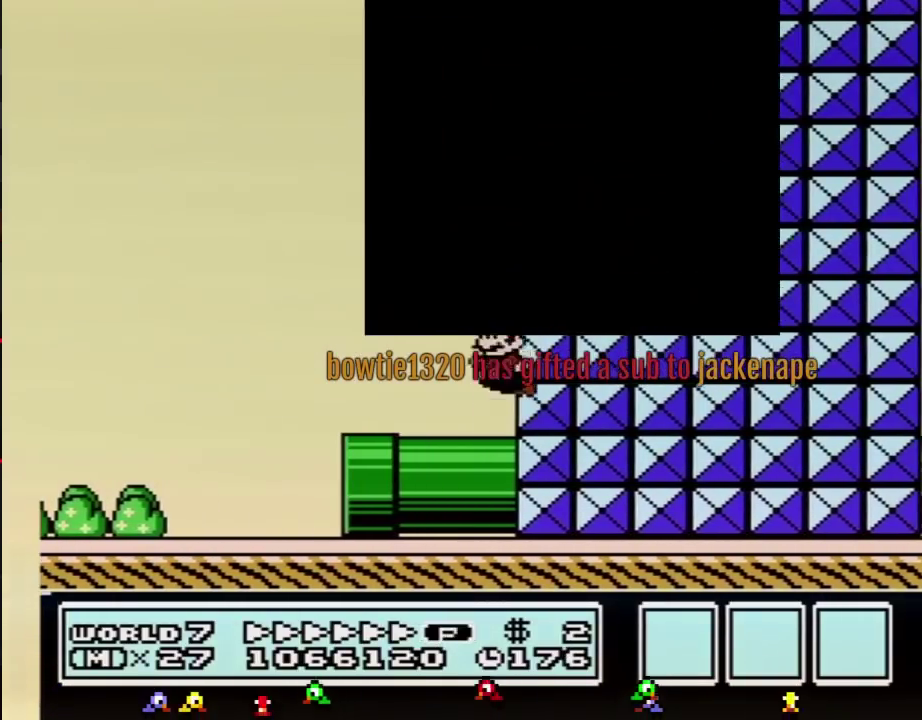
{"buttons": ["B", "DPAD_UP", "DPAD_LEFT"], "events": [[67, "A", "down"], [67, "DPAD_DOWN", "up"], [67, "DPAD_LEFT", "down"], [401, "A", "up"], [501, "DPAD_UP", "down"]]}
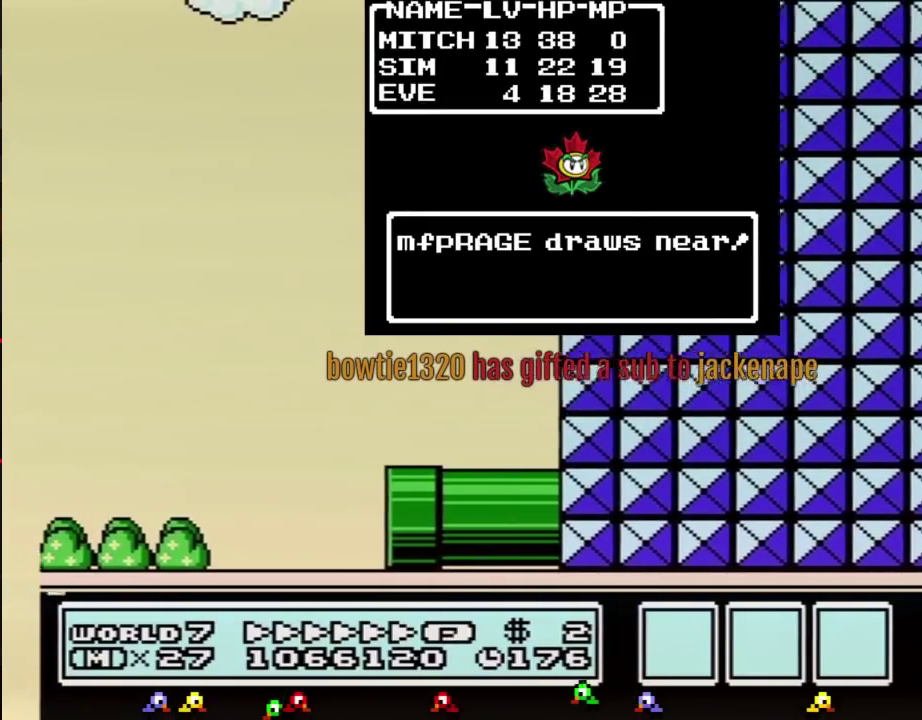
{"buttons": ["B", "DPAD_LEFT"], "events": [[100, "DPAD_UP", "up"]]}
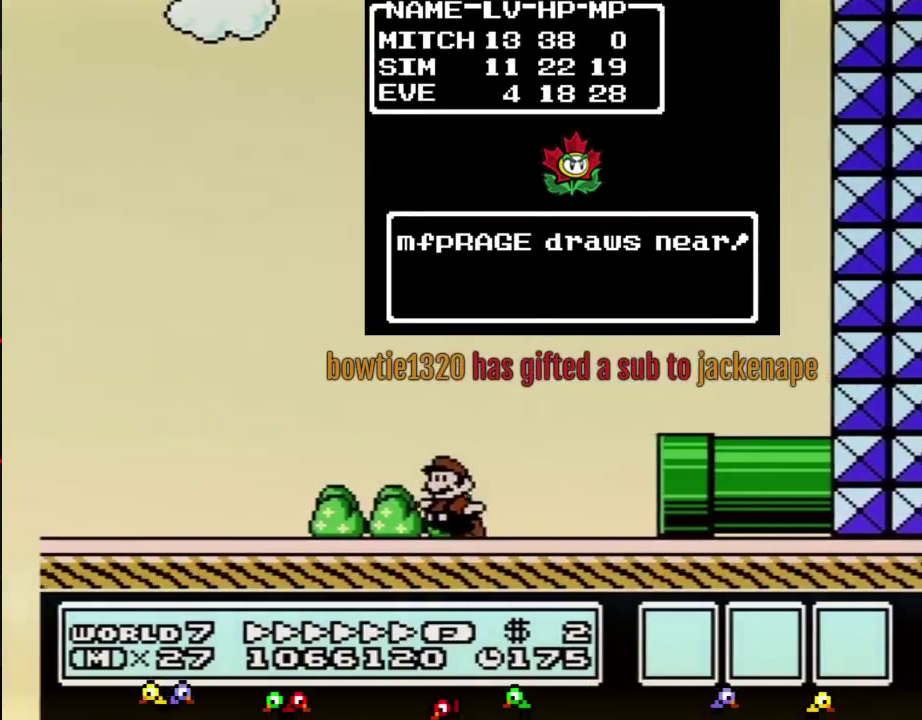
{"buttons": ["B", "DPAD_UP", "DPAD_LEFT"], "events": [[501, "DPAD_UP", "down"]]}
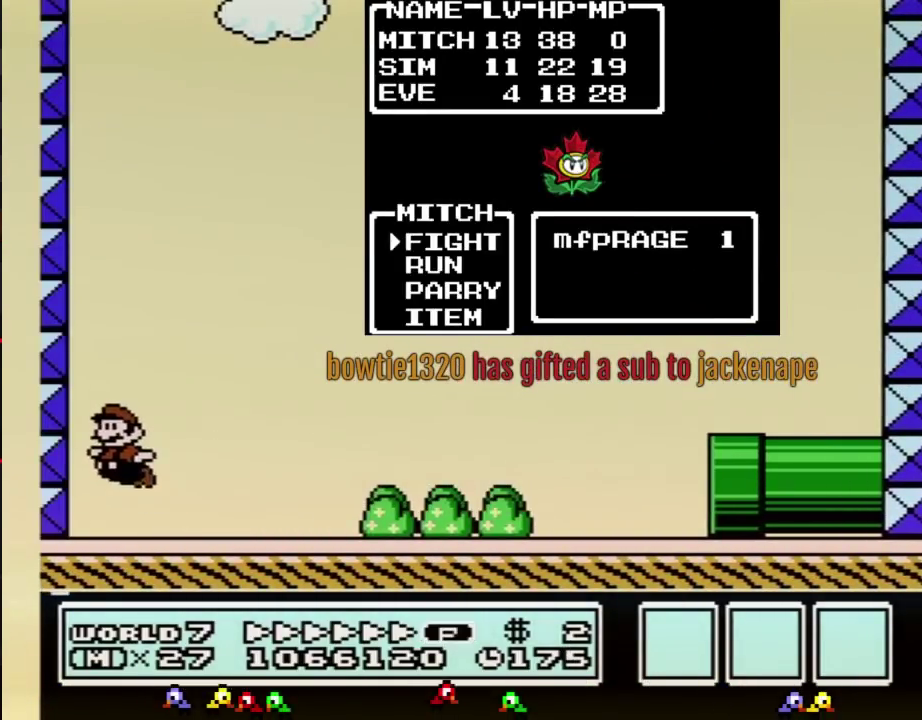
{"buttons": ["B", "DPAD_RIGHT"], "events": [[33, "A", "down"], [117, "DPAD_LEFT", "up"], [150, "DPAD_RIGHT", "down"], [150, "DPAD_UP", "up"], [333, "A", "up"]]}
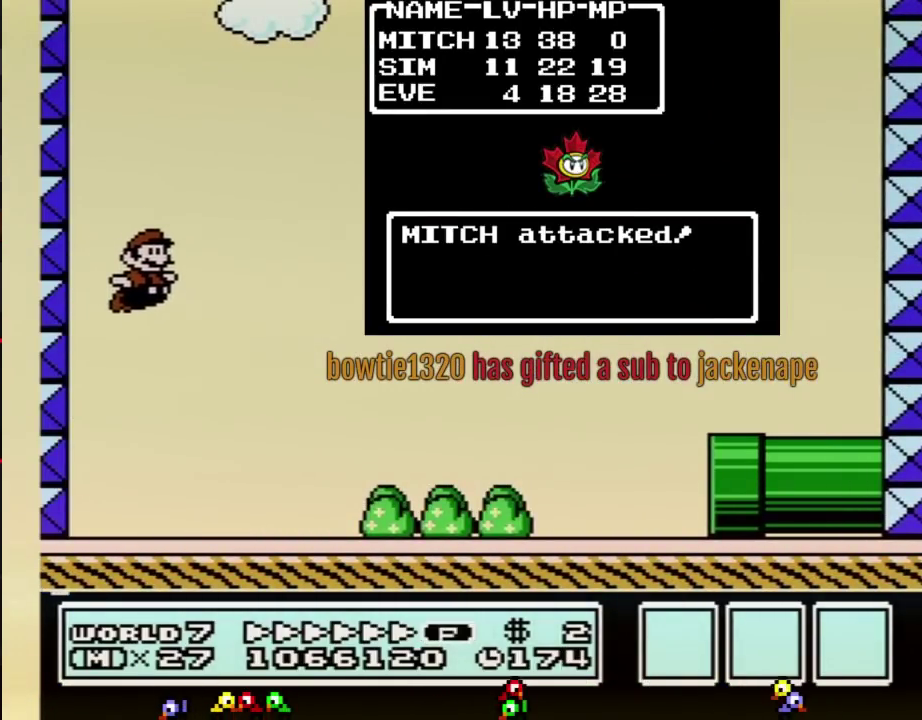
{"buttons": ["A", "B", "DPAD_RIGHT"], "events": [[467, "A", "down"]]}
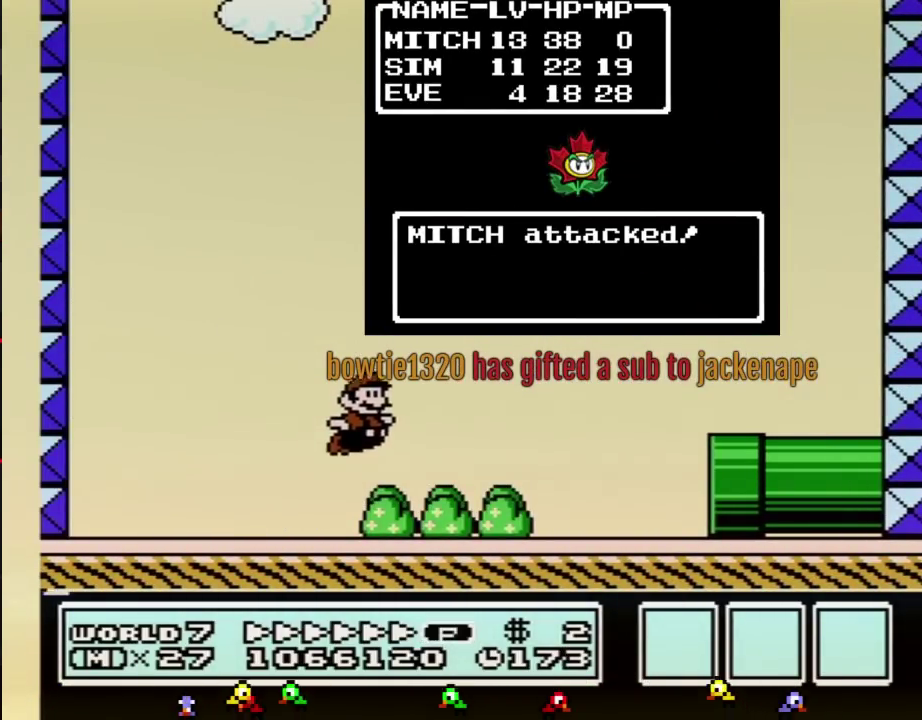
{"buttons": ["B", "DPAD_DOWN"], "events": [[167, "A", "up"], [417, "DPAD_DOWN", "down"], [484, "DPAD_RIGHT", "up"]]}
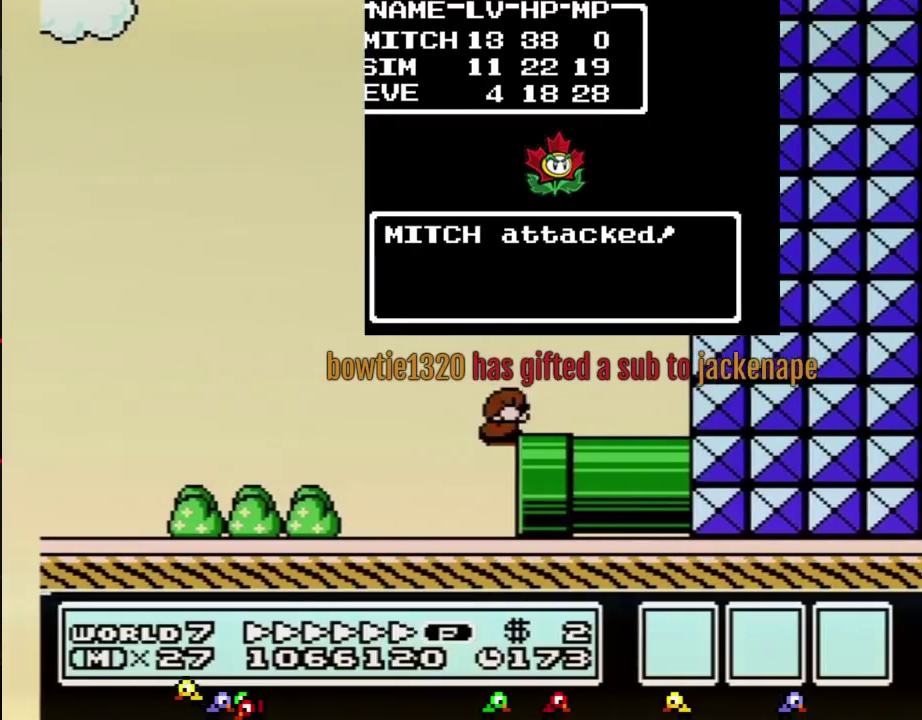
{"buttons": ["B", "DPAD_LEFT"], "events": [[300, "DPAD_LEFT", "down"], [333, "DPAD_DOWN", "up"]]}
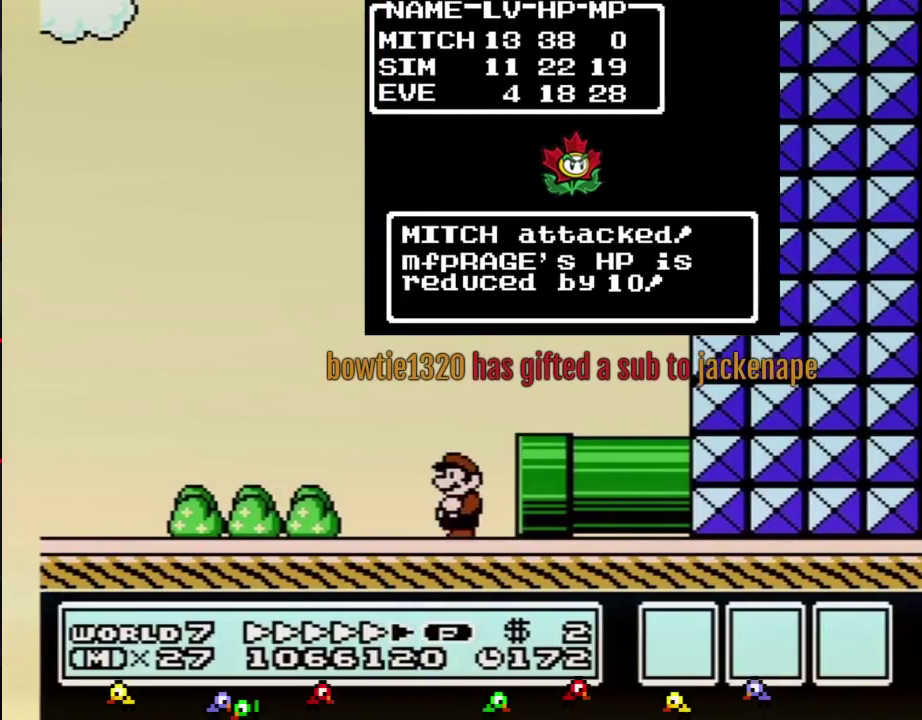
{"buttons": ["B", "DPAD_LEFT"], "events": []}
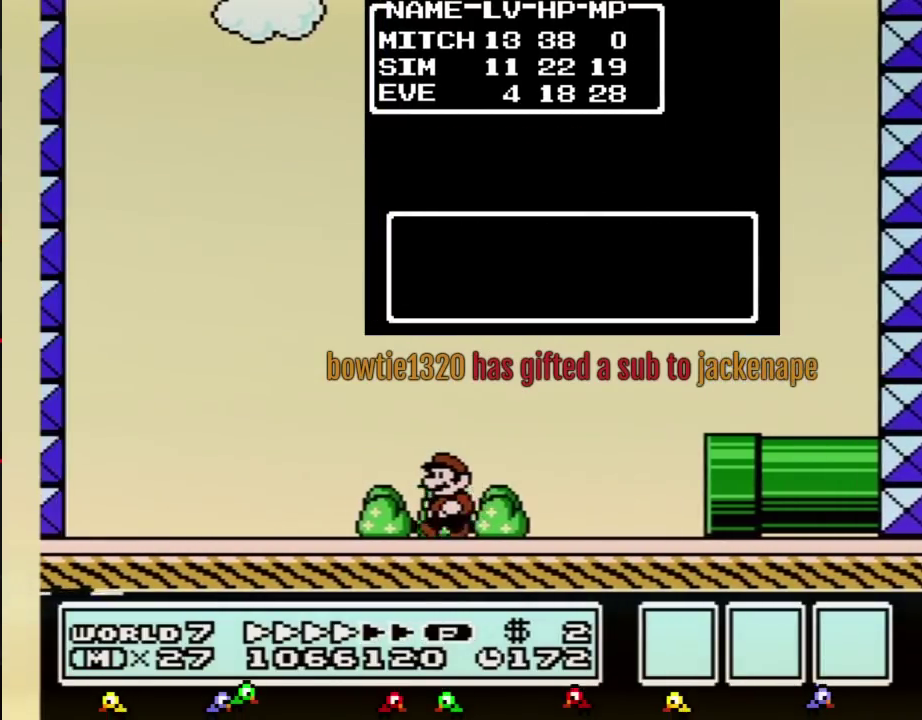
{"buttons": ["B", "DPAD_LEFT"], "events": []}
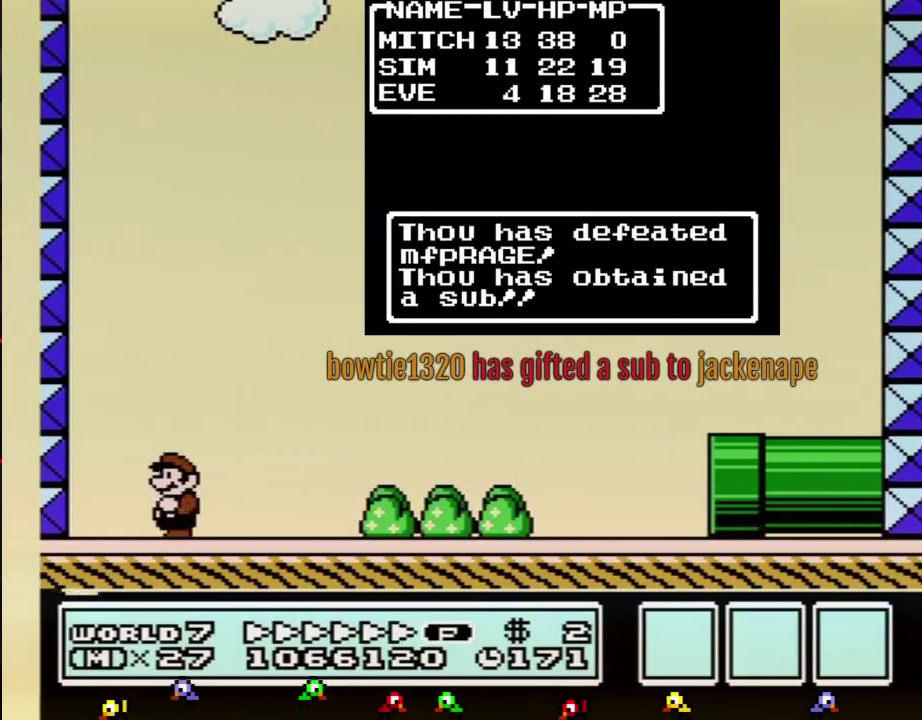
{"buttons": ["B", "DPAD_RIGHT"], "events": [[200, "A", "down"], [267, "DPAD_LEFT", "up"], [267, "DPAD_RIGHT", "down"], [484, "A", "up"]]}
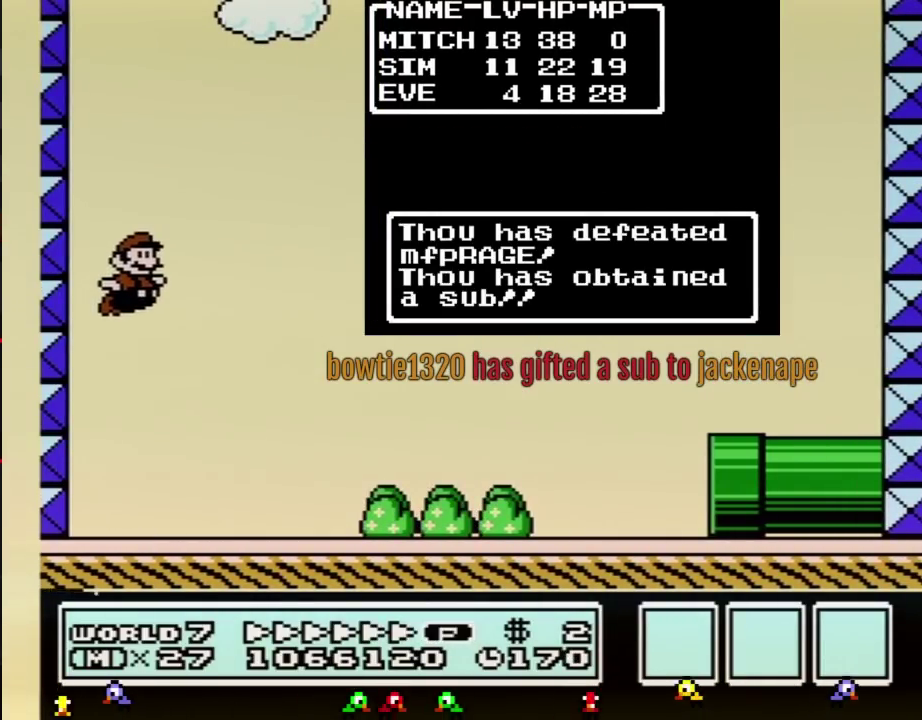
{"buttons": ["B", "DPAD_RIGHT"], "events": []}
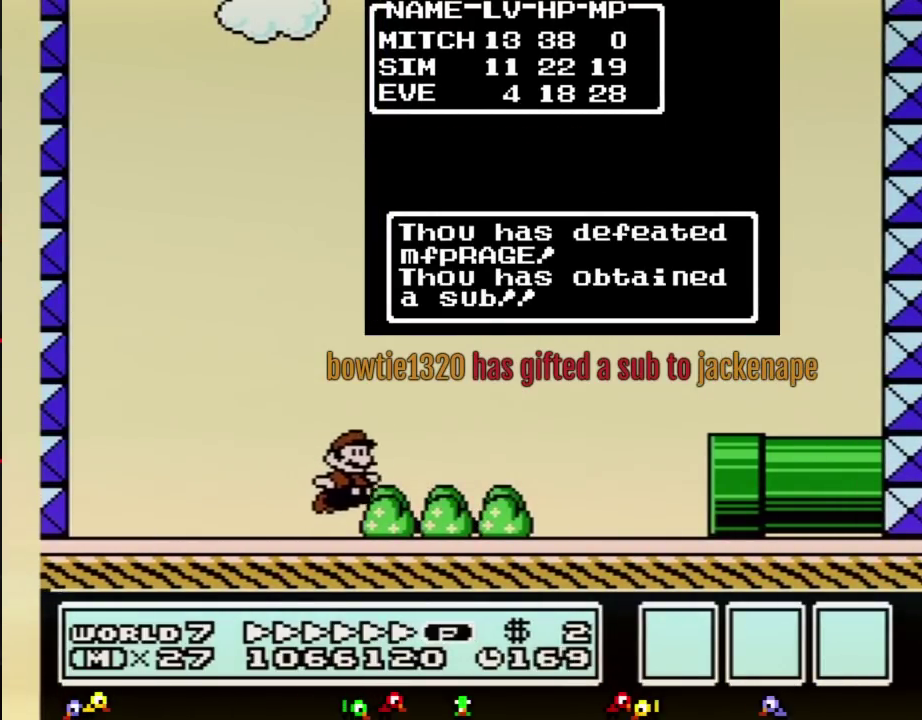
{"buttons": ["B", "DPAD_RIGHT"], "events": [[67, "A", "down"], [267, "A", "up"]]}
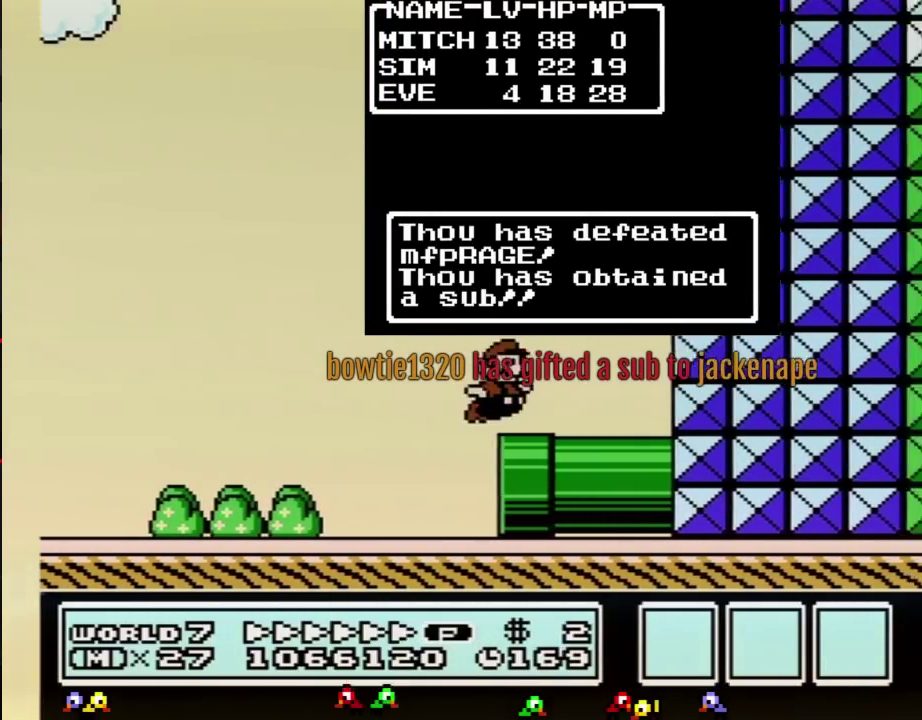
{"buttons": ["A", "B", "DPAD_LEFT"], "events": [[267, "A", "down"], [283, "DPAD_LEFT", "down"], [283, "DPAD_RIGHT", "up"]]}